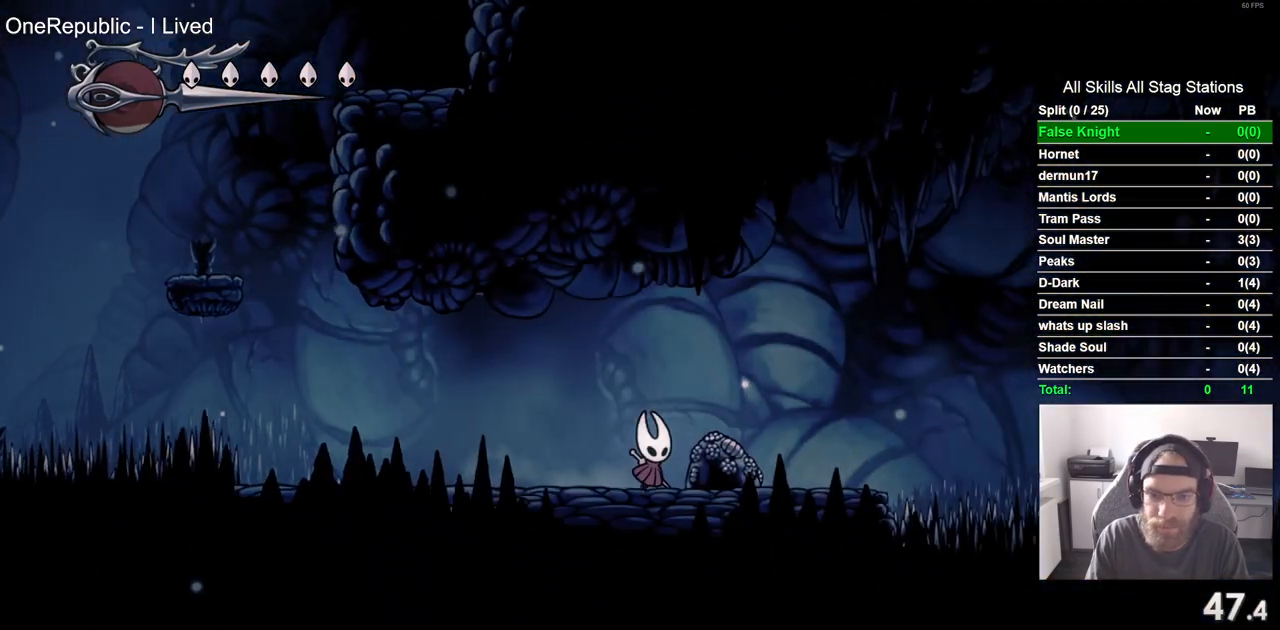
Gameplay with a controller (PlayStation layout); each line is a JSON object with the inputs held at the frame after it. "events" lists button and stick changes between this image and that frame as [ms after this image, input, new state], when the widget could be followed in between.
{"buttons": ["CROSS", "DPAD_RIGHT"], "left_stick": "center", "right_stick": "center", "events": [[433, "CROSS", "down"]]}
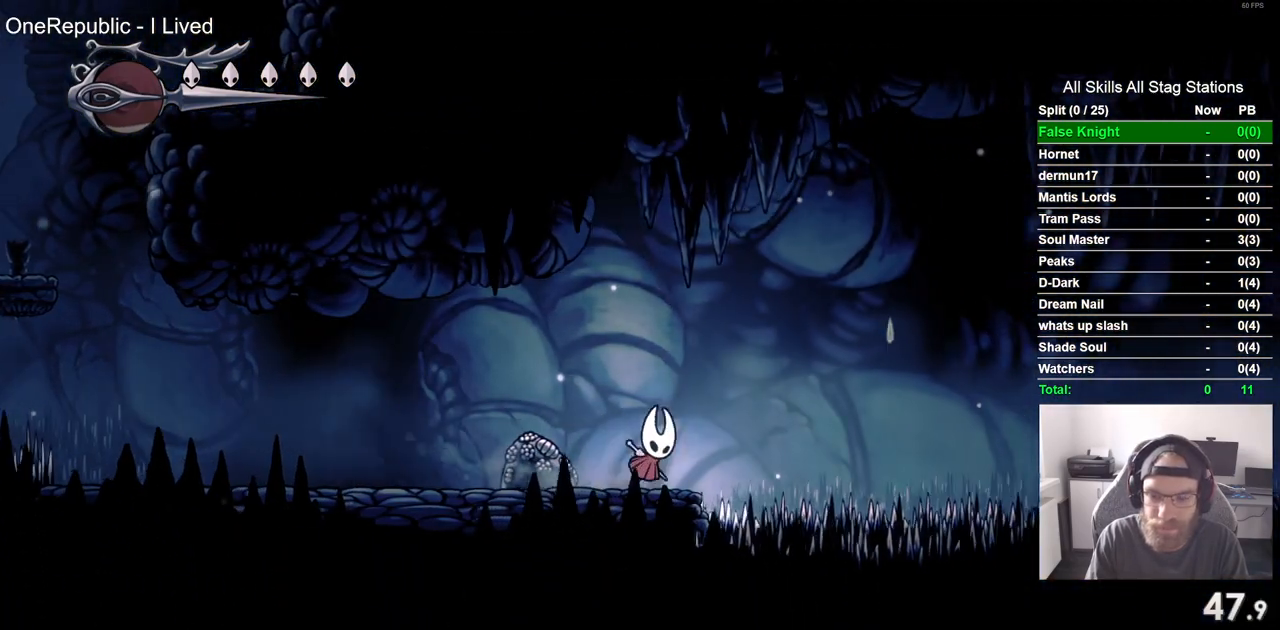
{"buttons": ["DPAD_DOWN", "DPAD_RIGHT"], "left_stick": "center", "right_stick": "center", "events": [[67, "DPAD_DOWN", "down"], [233, "CROSS", "up"]]}
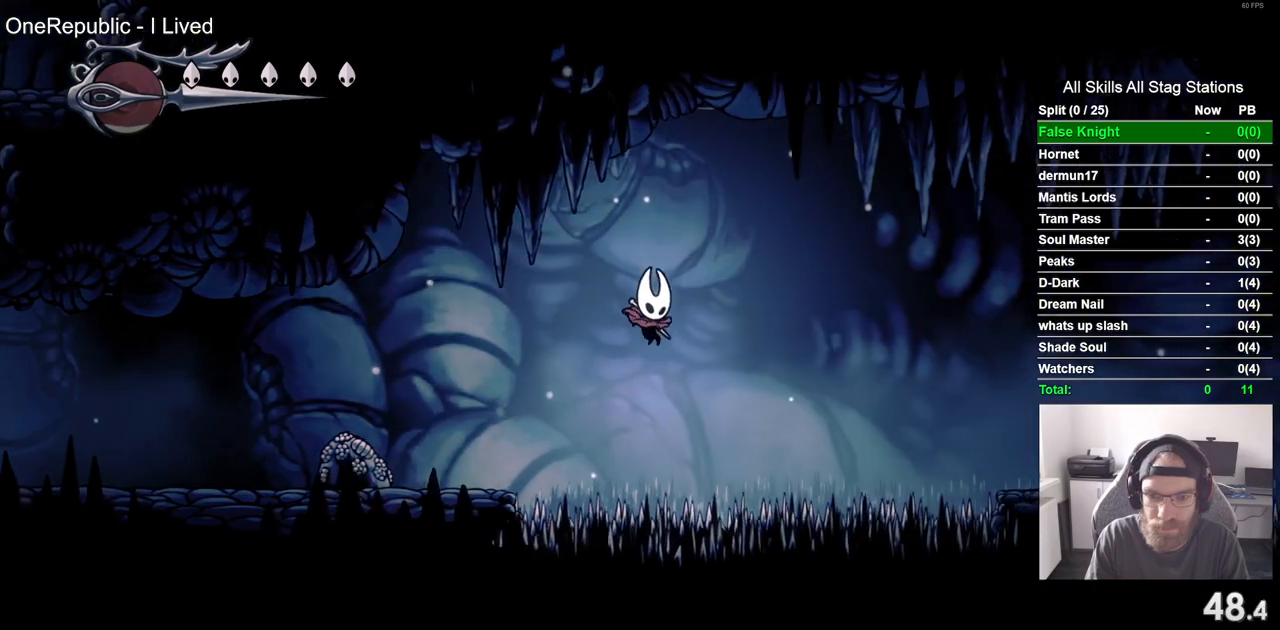
{"buttons": ["DPAD_DOWN", "DPAD_RIGHT"], "left_stick": "center", "right_stick": "center", "events": [[50, "SQUARE", "down"], [267, "SQUARE", "up"]]}
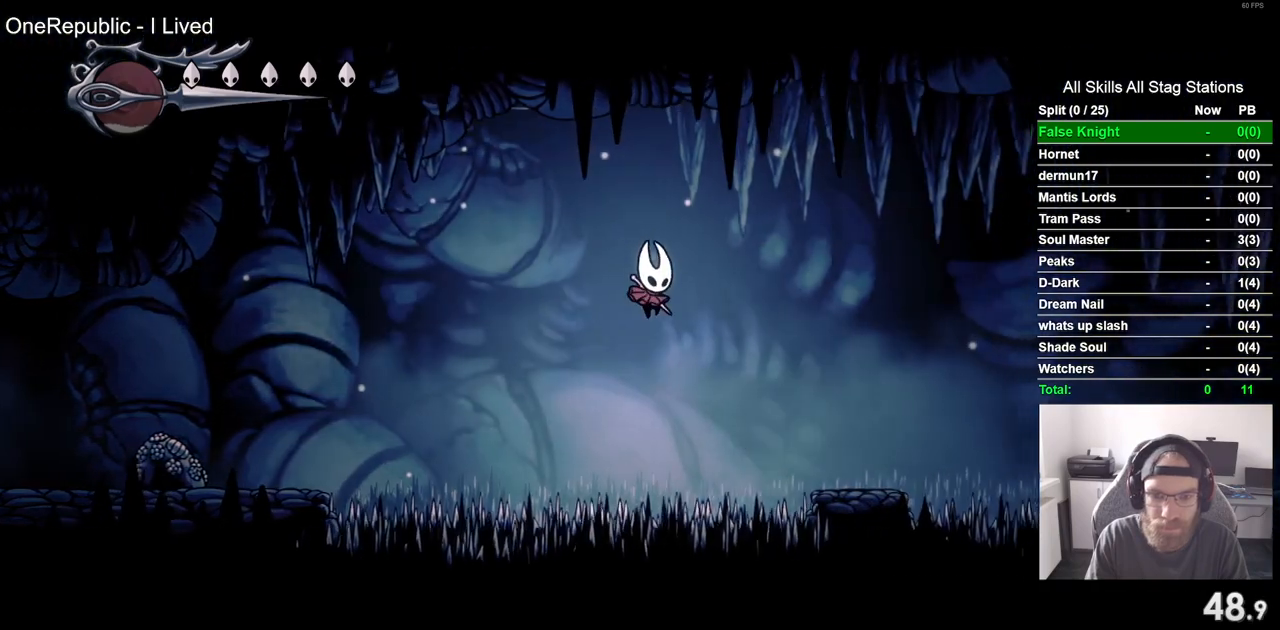
{"buttons": ["DPAD_DOWN", "DPAD_RIGHT"], "left_stick": "center", "right_stick": "center", "events": [[167, "SQUARE", "down"], [383, "SQUARE", "up"]]}
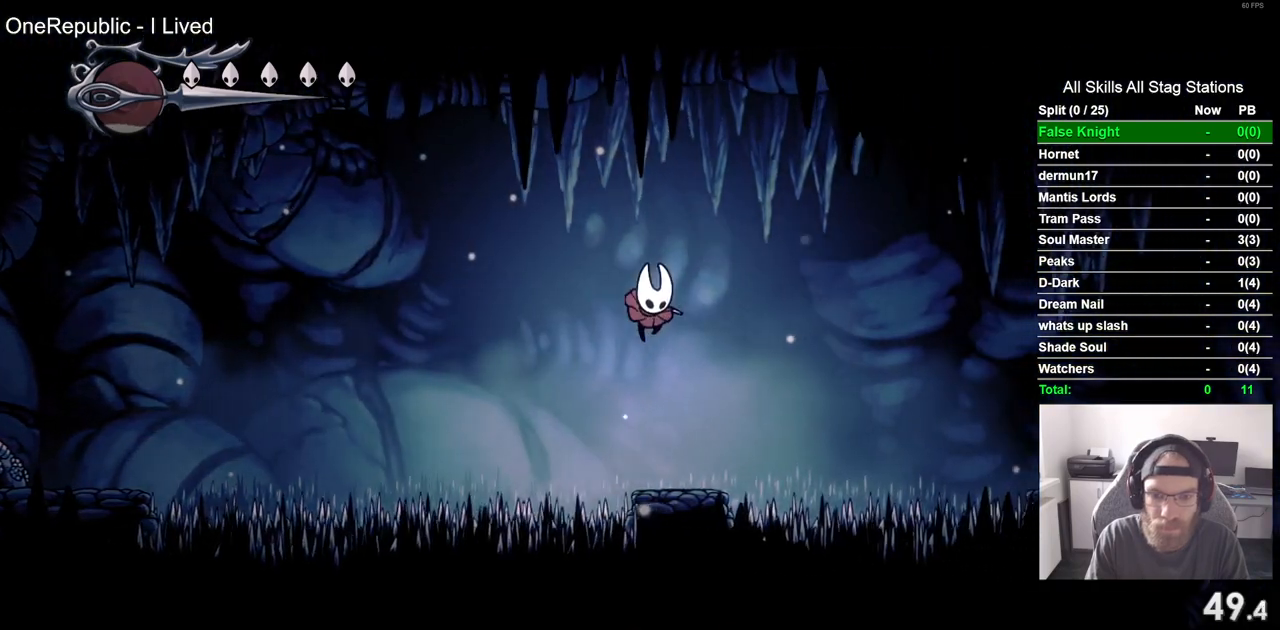
{"buttons": ["DPAD_DOWN", "DPAD_RIGHT"], "left_stick": "center", "right_stick": "center", "events": [[250, "SQUARE", "down"], [433, "SQUARE", "up"]]}
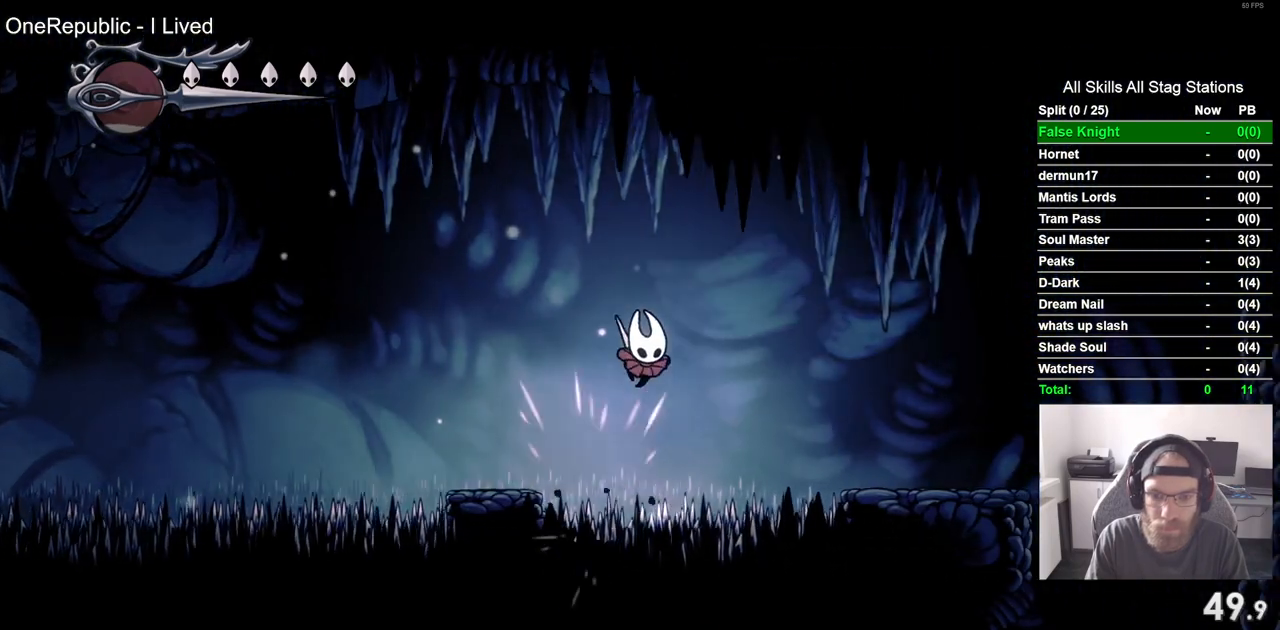
{"buttons": ["DPAD_DOWN", "DPAD_RIGHT"], "left_stick": "center", "right_stick": "center", "events": [[283, "SQUARE", "down"], [417, "SQUARE", "up"]]}
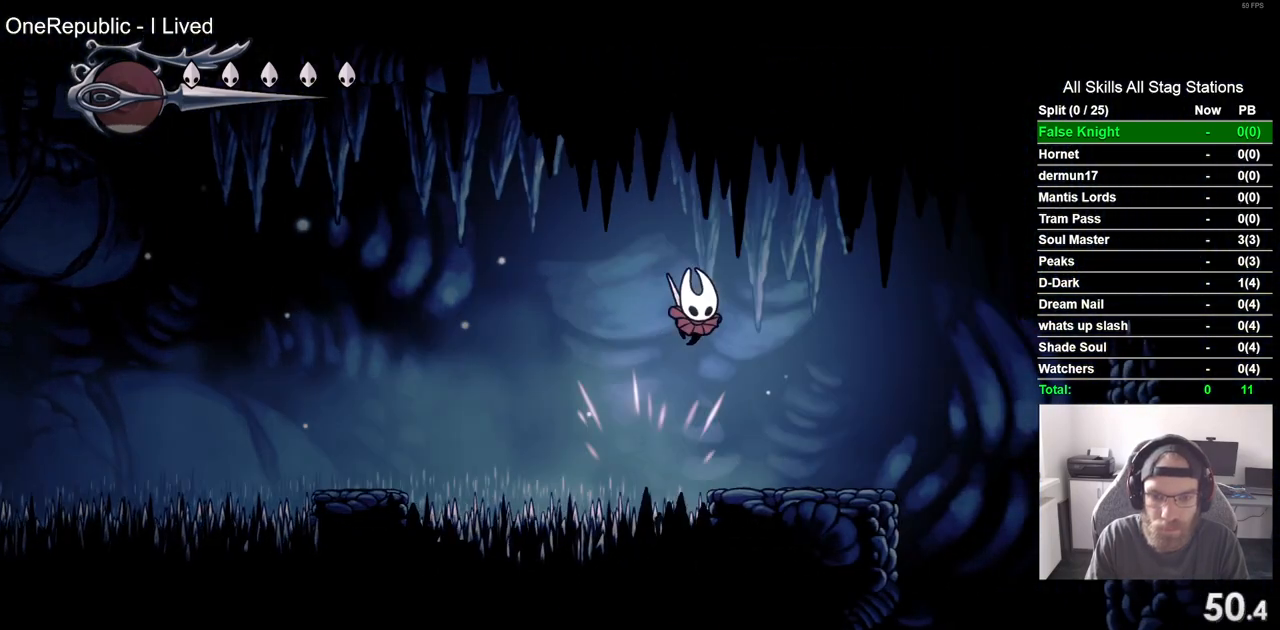
{"buttons": ["DPAD_RIGHT"], "left_stick": "center", "right_stick": "center"}
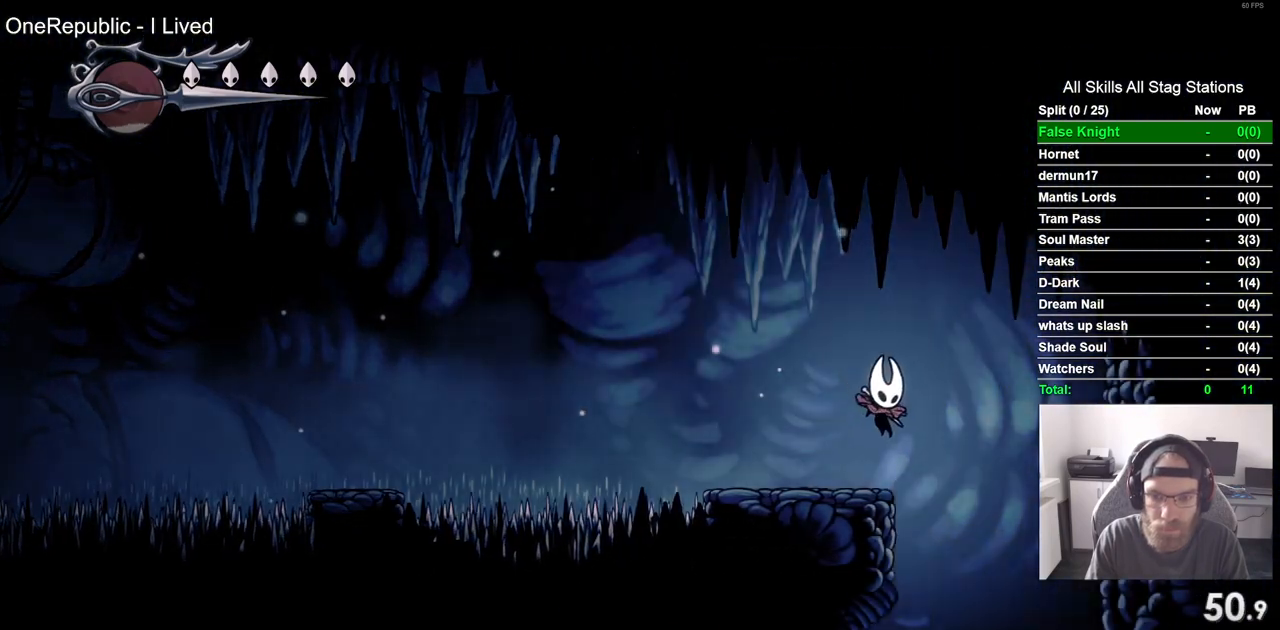
{"buttons": ["DPAD_LEFT"], "left_stick": "center", "right_stick": "center", "events": [[150, "DPAD_DOWN", "down"], [183, "DPAD_DOWN", "up"], [183, "DPAD_LEFT", "down"], [183, "DPAD_RIGHT", "up"]]}
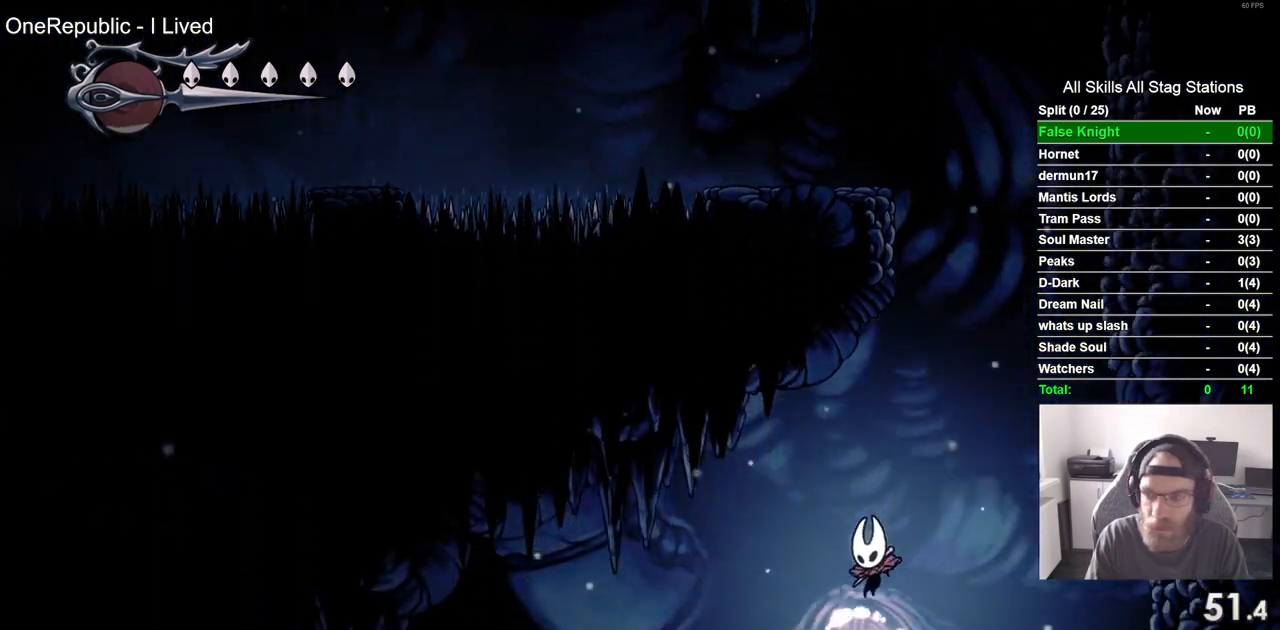
{"buttons": ["DPAD_LEFT"], "left_stick": "center", "right_stick": "center", "events": []}
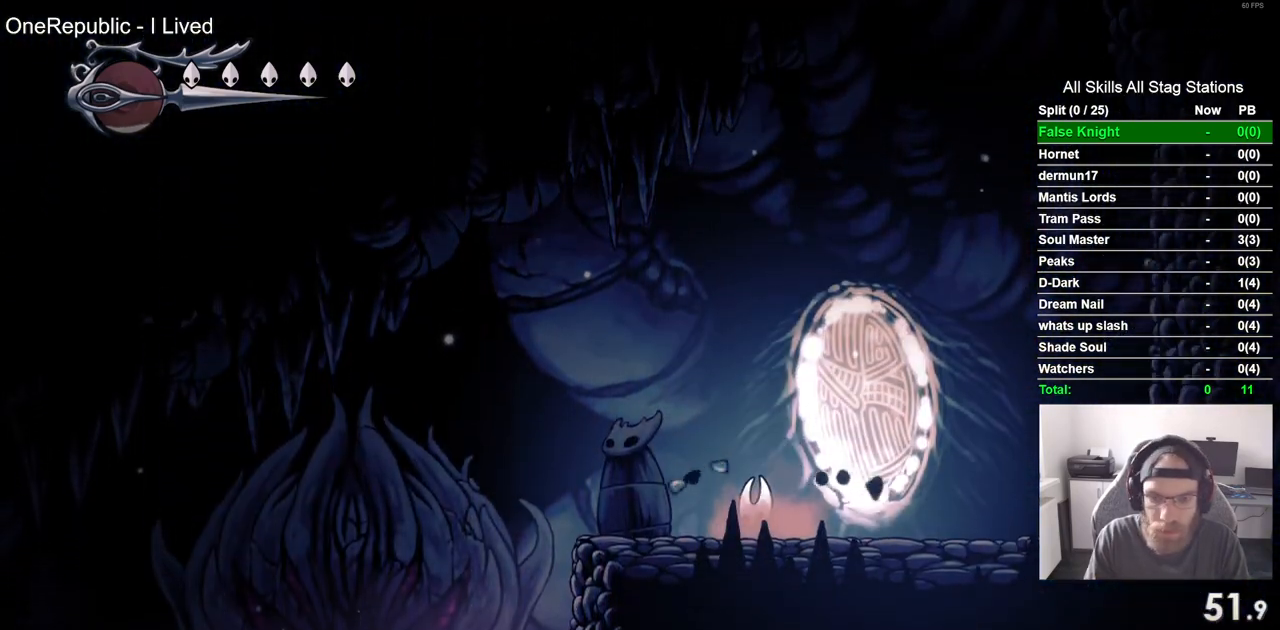
{"buttons": ["DPAD_LEFT"], "left_stick": "center", "right_stick": "center", "events": []}
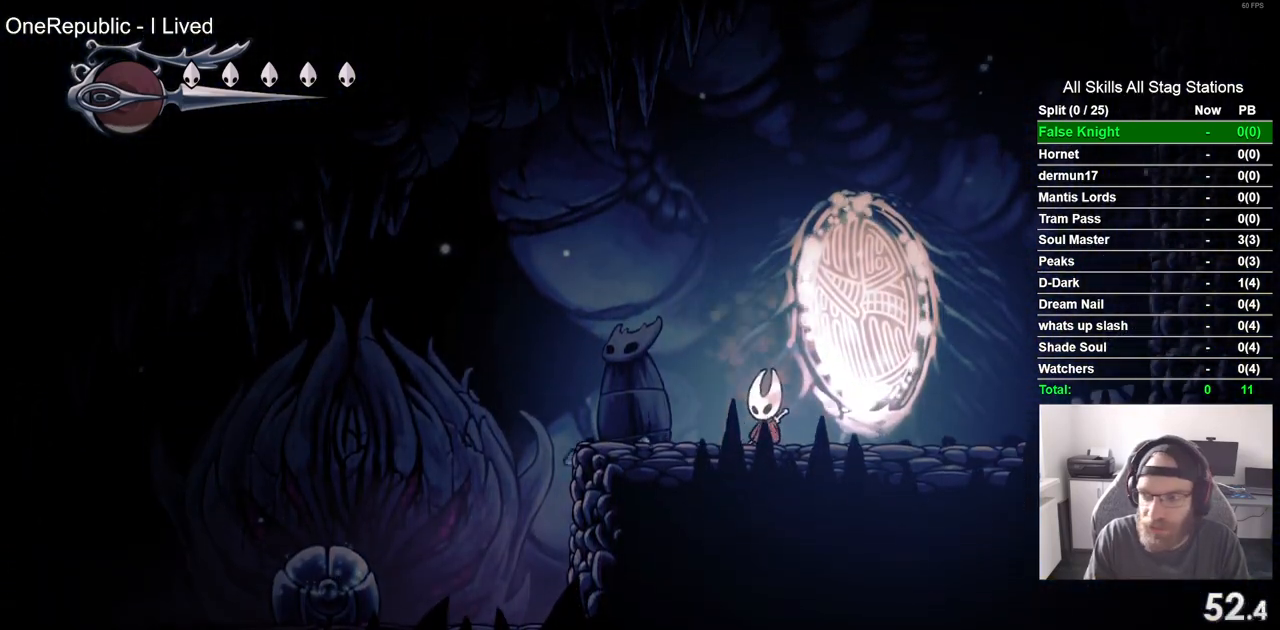
{"buttons": ["DPAD_LEFT"], "left_stick": "center", "right_stick": "center", "events": []}
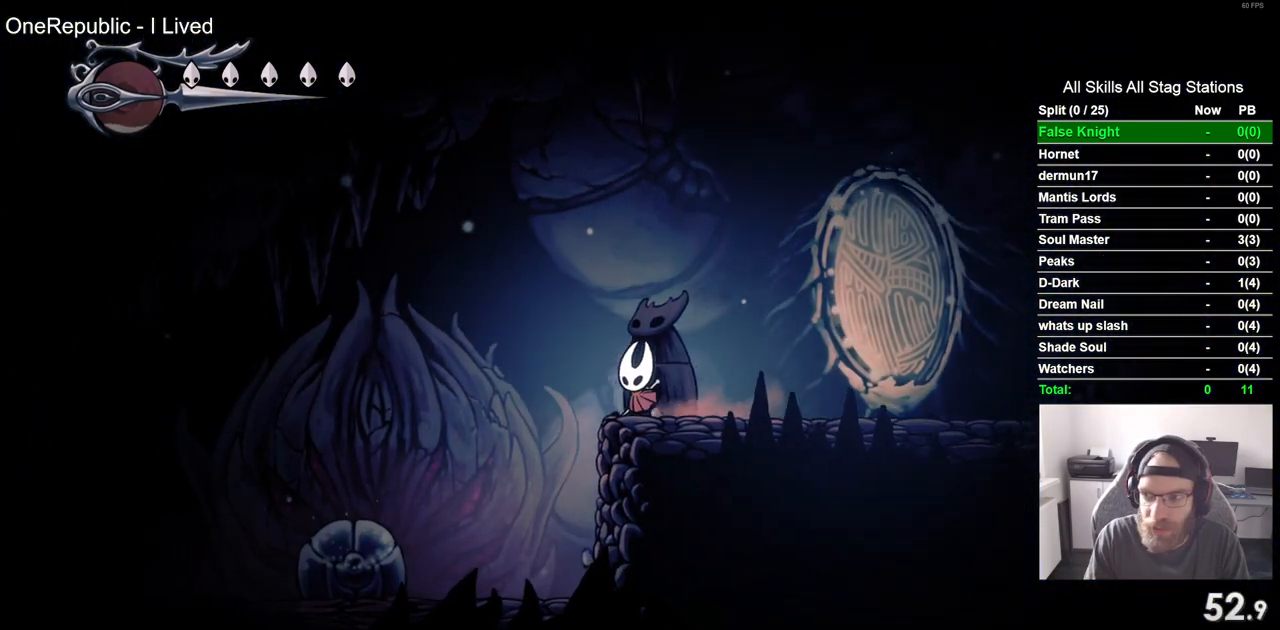
{"buttons": ["SQUARE"], "left_stick": "center", "right_stick": "center", "events": [[417, "SQUARE", "down"], [483, "DPAD_LEFT", "up"]]}
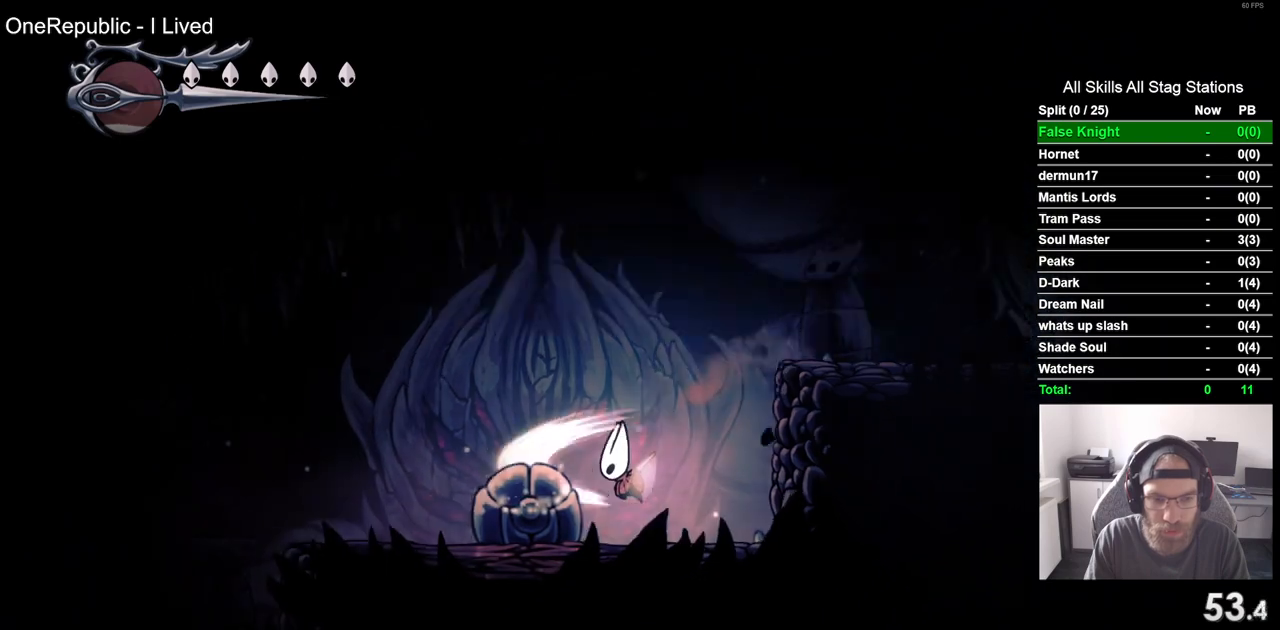
{"buttons": ["CROSS"], "left_stick": "center", "right_stick": "center", "events": [[50, "SQUARE", "up"], [450, "CROSS", "down"]]}
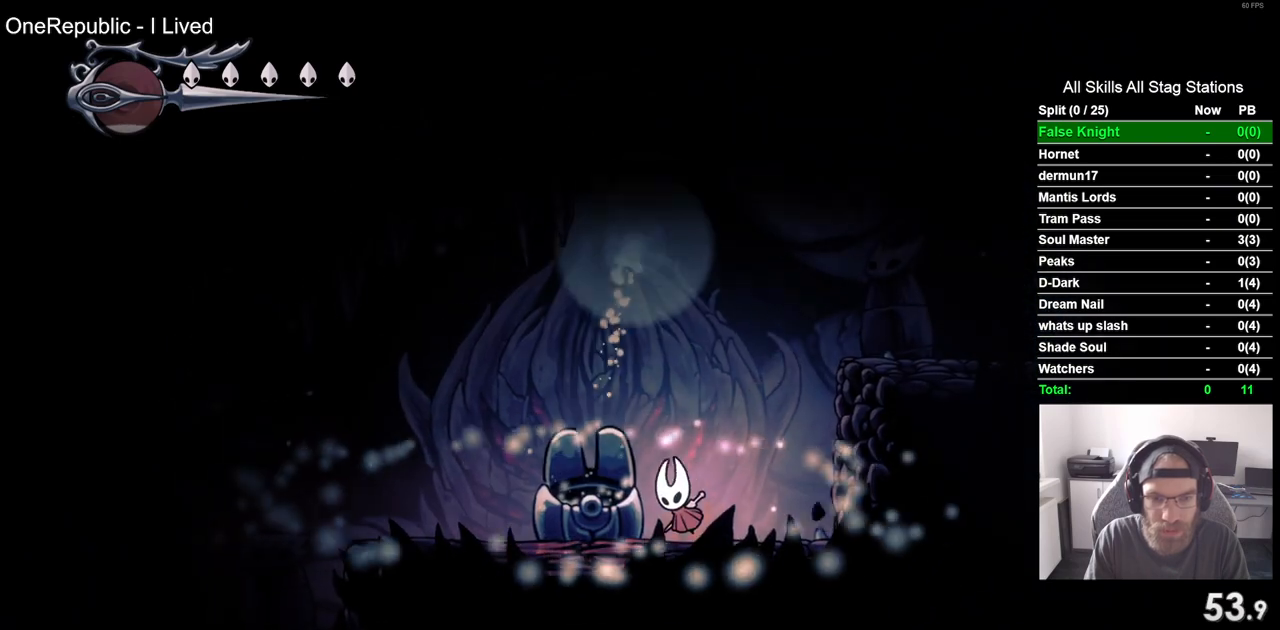
{"buttons": [], "left_stick": "center", "right_stick": "center", "events": [[133, "CROSS", "up"], [267, "DPAD_RIGHT", "down"], [350, "DPAD_RIGHT", "up"]]}